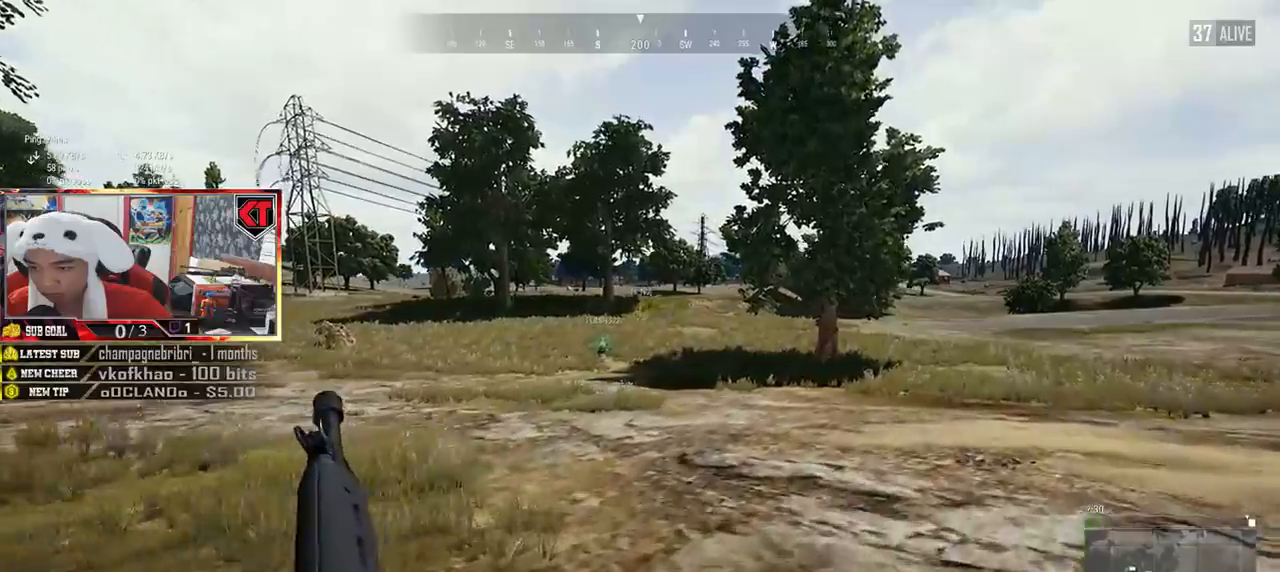
Gameplay with keyboard and mouse; each line is a JSON object with the keys and mouse buttons held at the frame after it. "events" lists presses ("down") and releases ("up") of "a", "c", "ctrl", "d", "e", "f", "q", "r", "s", "shift", "space", "tab", "v", "w", "x", "z", "mouse_left", "mouse_wheel", "mouse_right", "mouse_mb4" and "mouse_mb5" between this image and that frame as [ms after this image, input, new state], when the widget could be followed in between. "mouse_left", "mouse_wheel", "mouse_right", "mouse_mb4", "mouse_mb5" = the "left", "wheel", "right", "mb4", "mb5" buttons of the "mouse" list. No other keys are recorded. "wheel" means that the mouse wheel is clicked or scrolled. Mouse movement is not recorded.
{"keys": ["d", "shift", "w"], "mouse": [], "events": []}
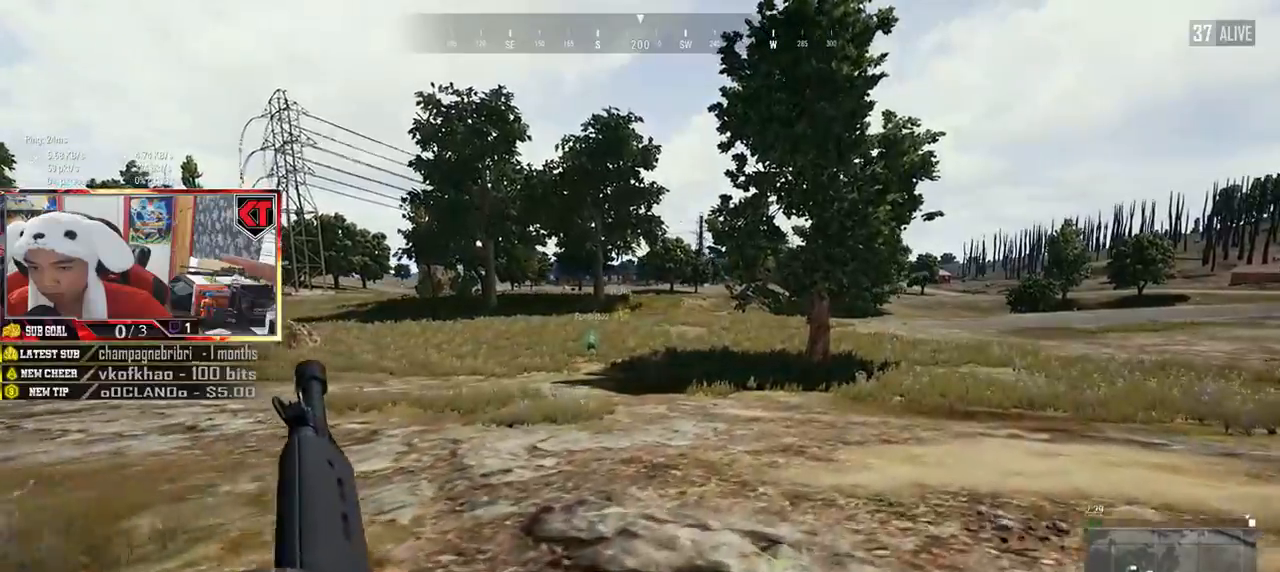
{"keys": ["d", "shift", "w"], "mouse": [], "events": []}
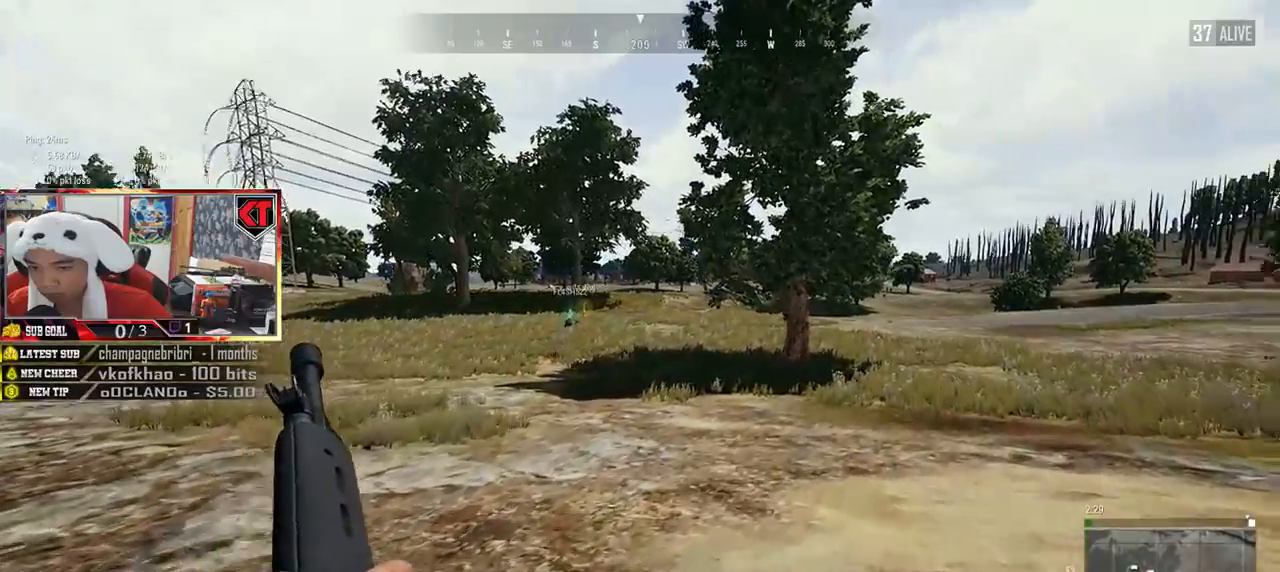
{"keys": ["shift", "w"], "mouse": [], "events": [[50, "d", "up"]]}
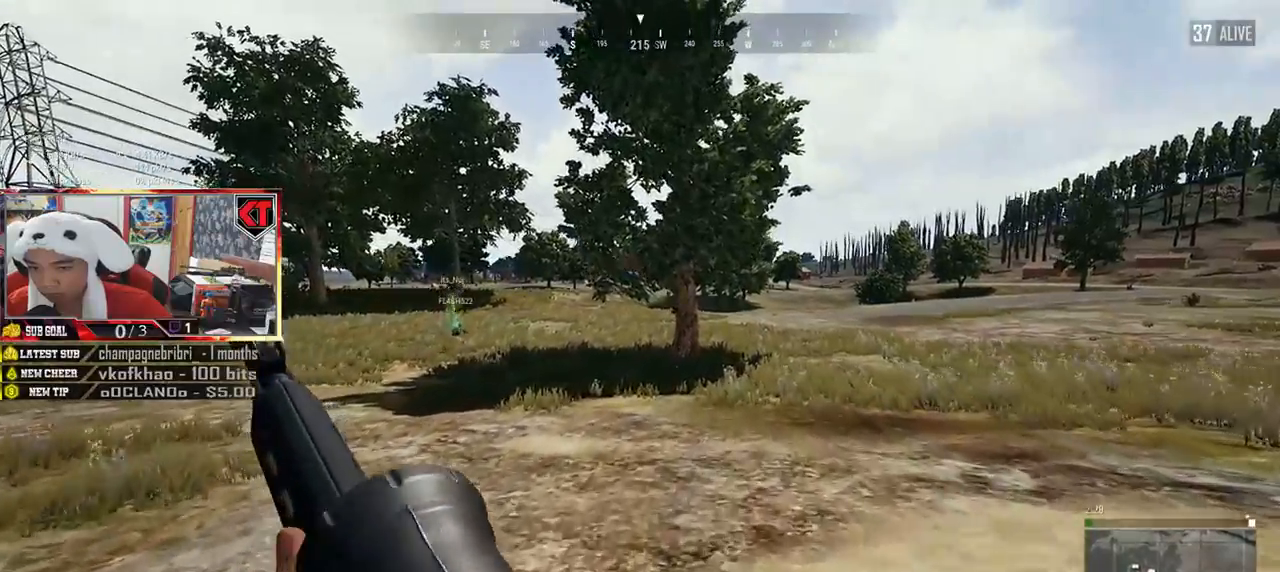
{"keys": ["d", "shift", "w"], "mouse": [], "events": [[333, "d", "down"]]}
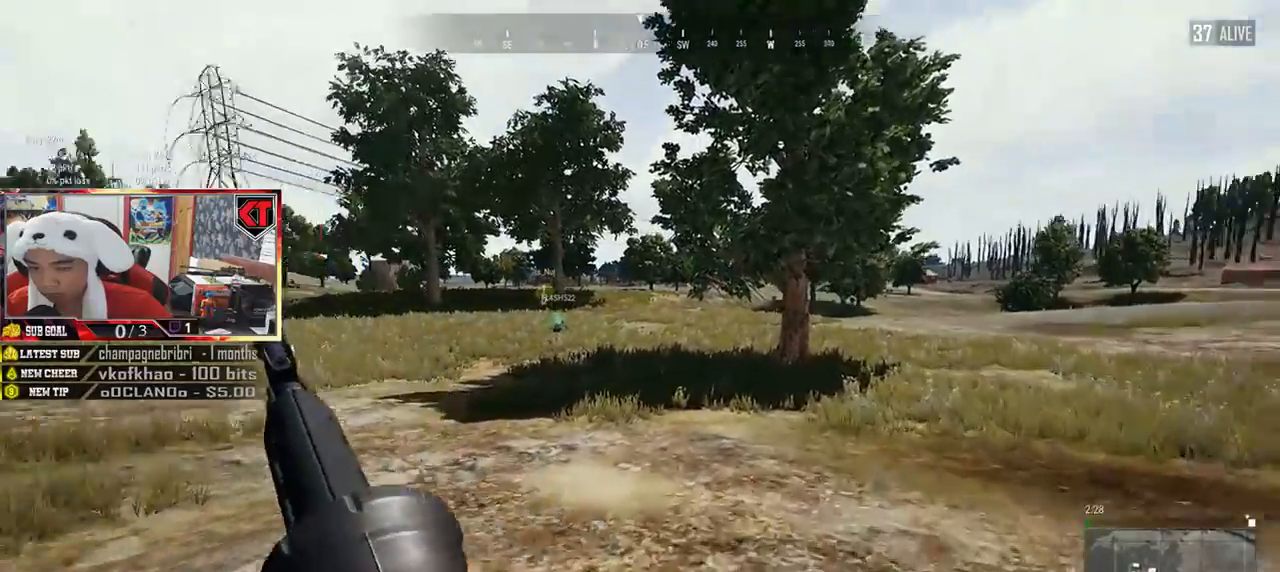
{"keys": ["d", "shift", "w"], "mouse": [], "events": []}
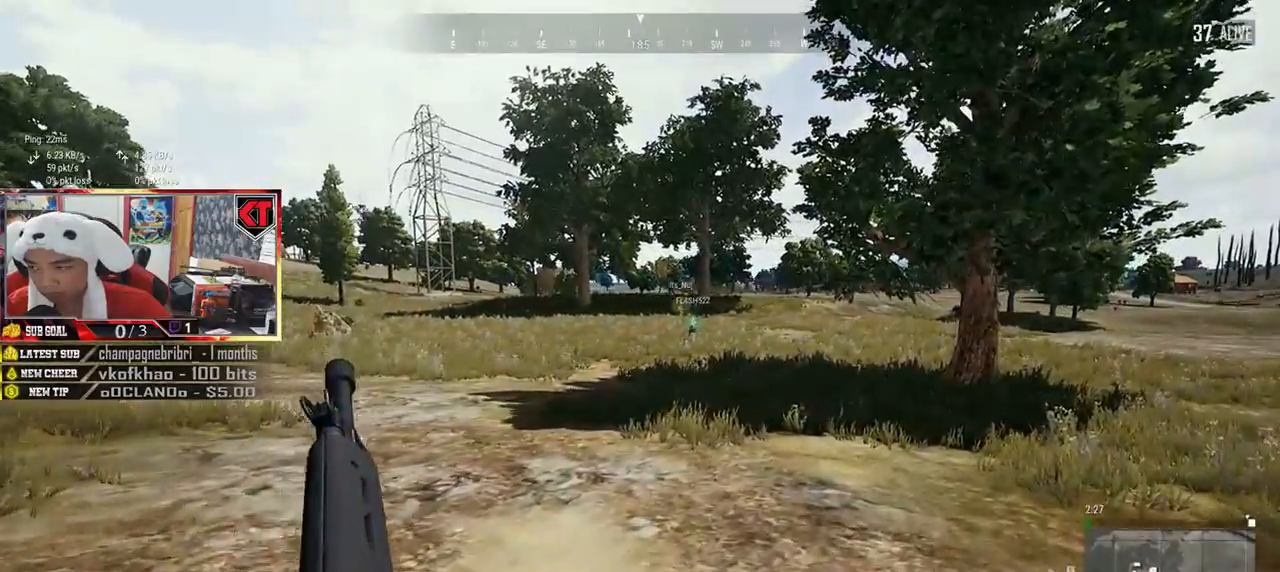
{"keys": ["d", "shift", "w"], "mouse": [], "events": []}
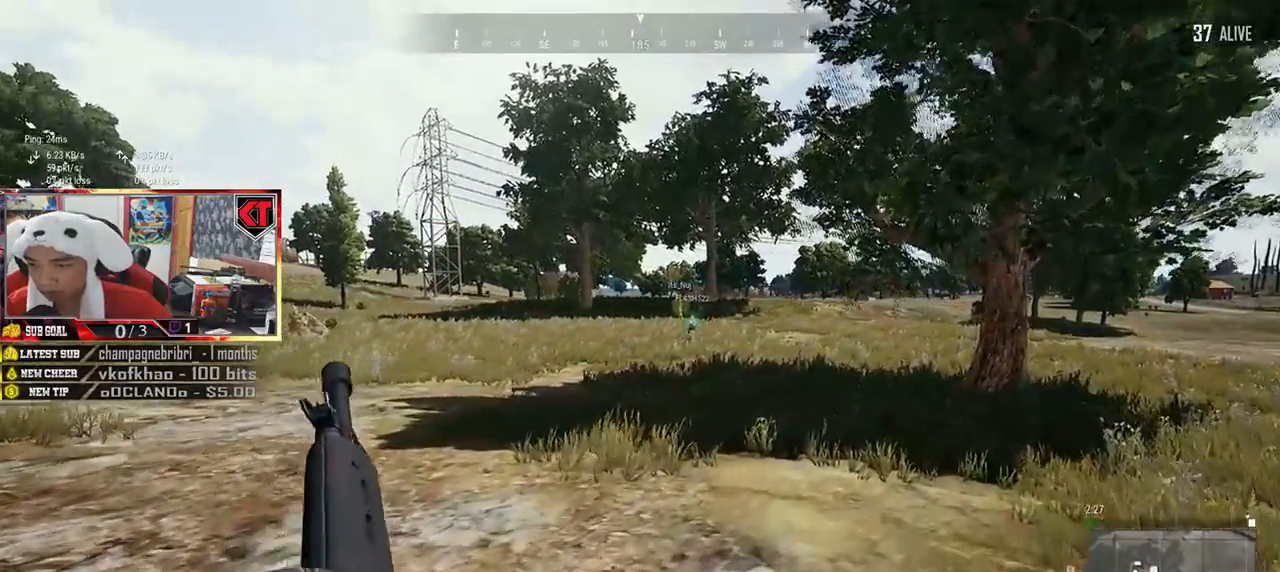
{"keys": ["d", "shift", "w"], "mouse": [], "events": []}
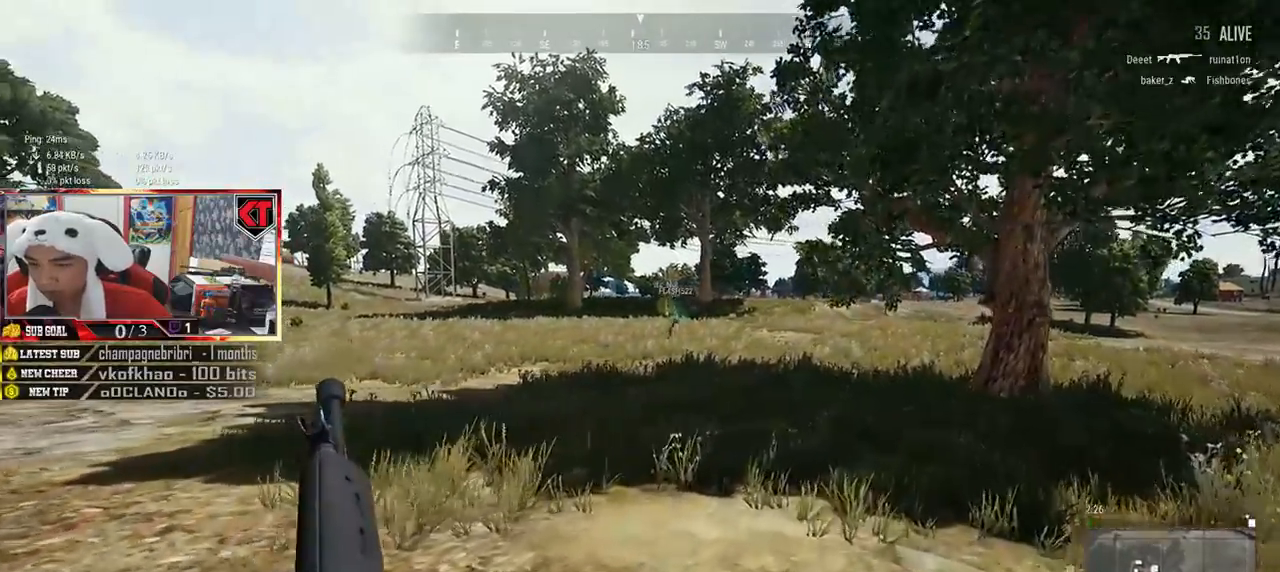
{"keys": ["d", "shift", "w"], "mouse": [], "events": []}
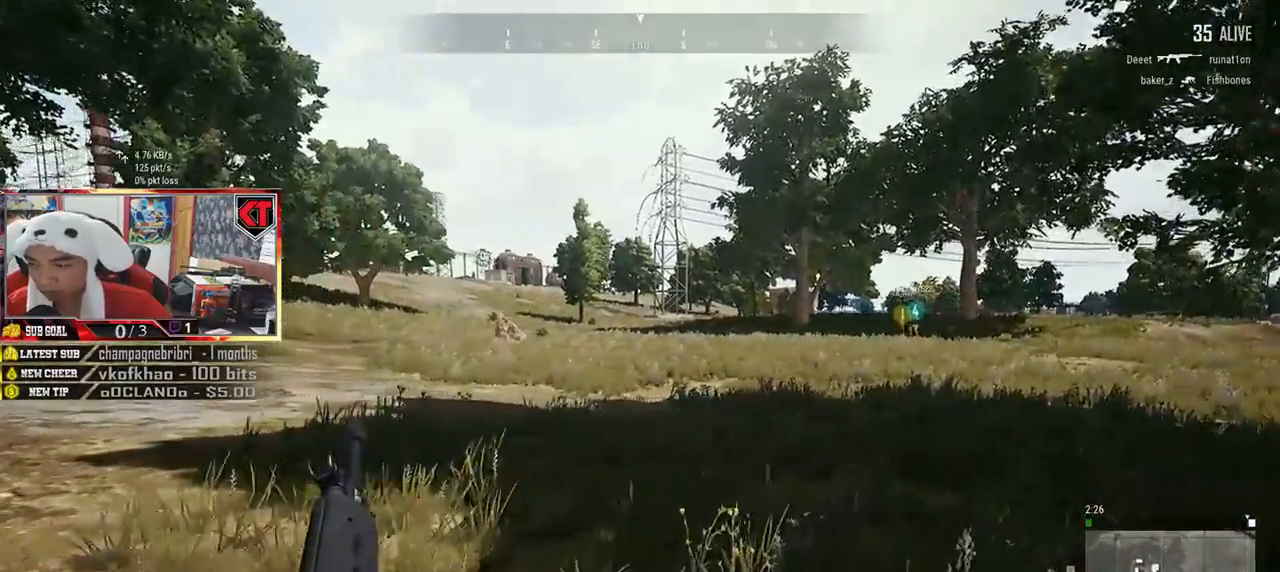
{"keys": ["d", "shift", "w"], "mouse": [], "events": []}
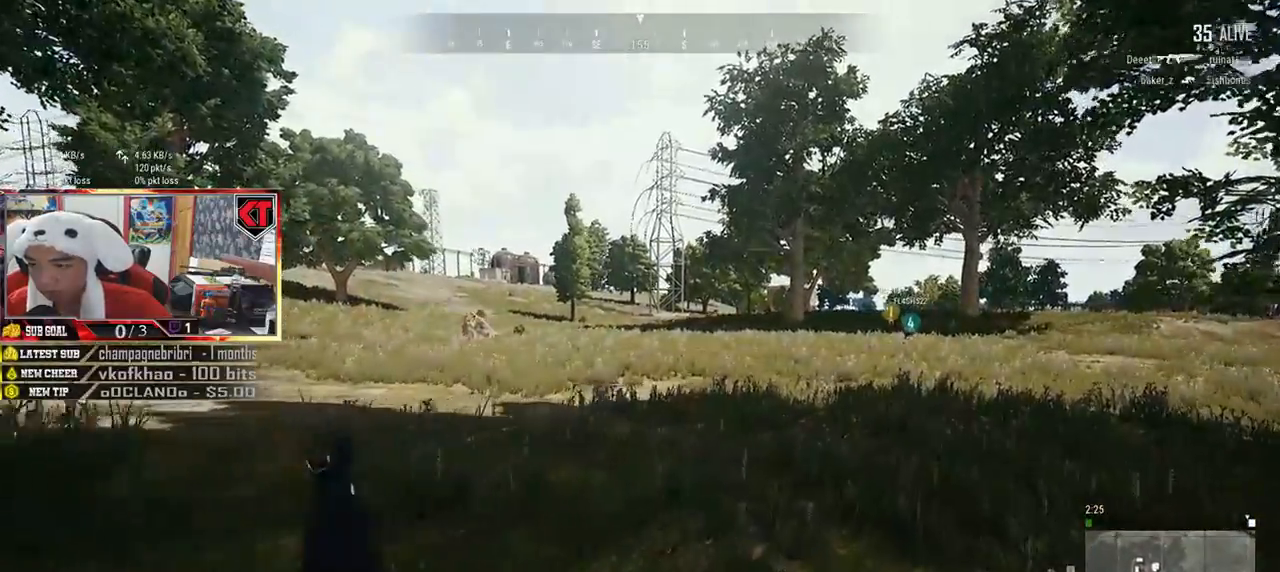
{"keys": ["d", "shift", "w"], "mouse": [], "events": []}
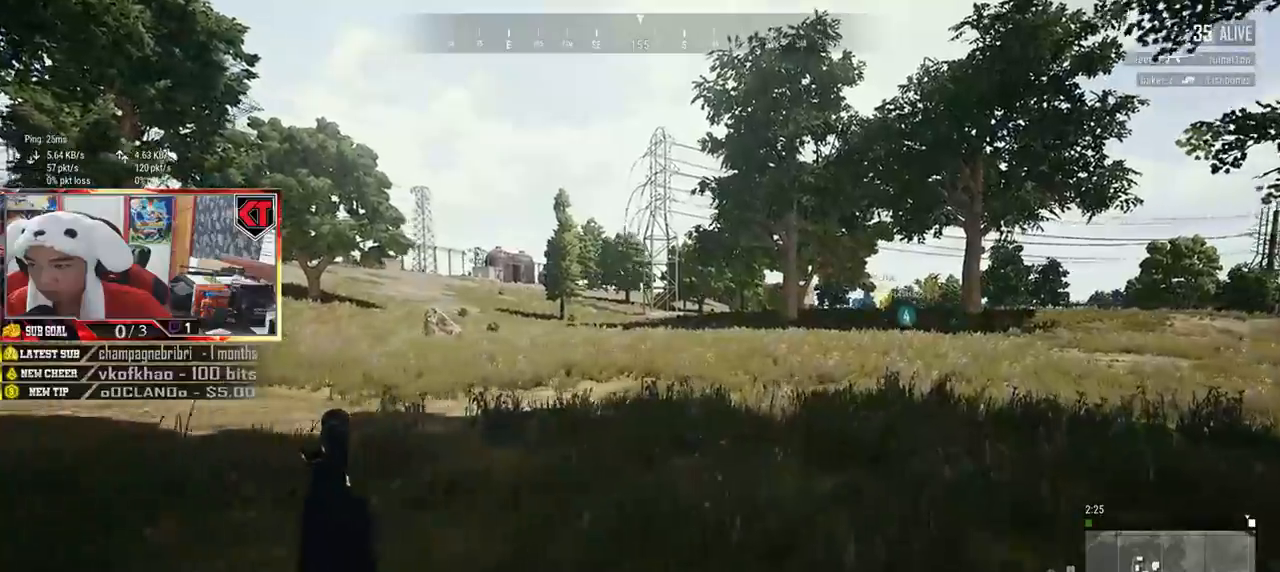
{"keys": ["d", "shift", "w"], "mouse": [], "events": []}
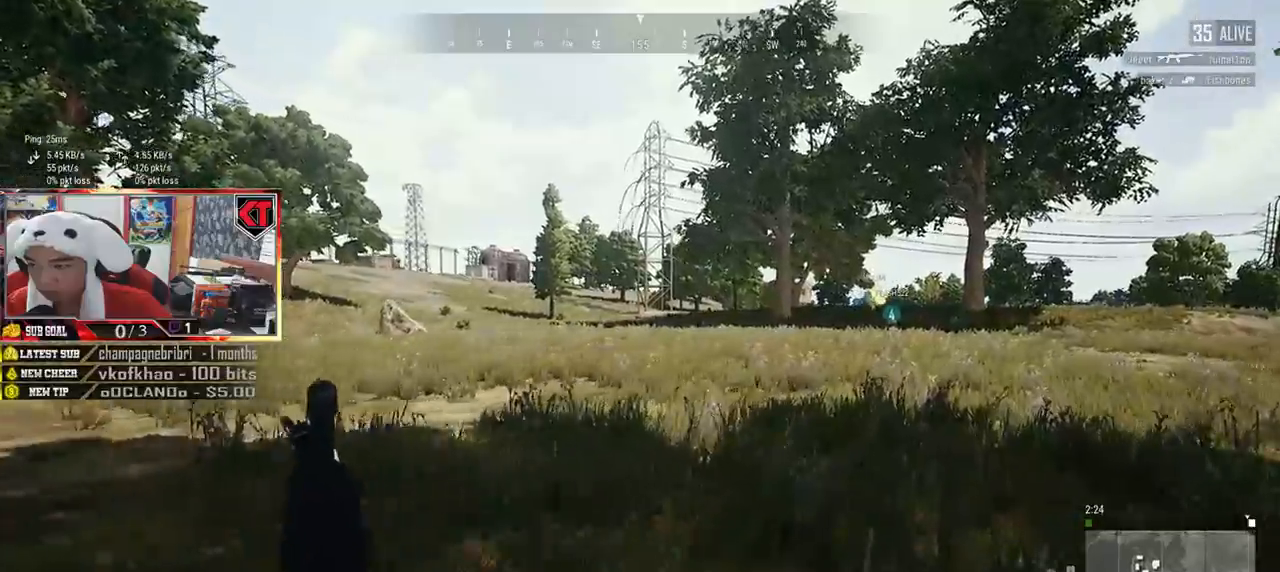
{"keys": ["d", "shift", "w"], "mouse": [], "events": []}
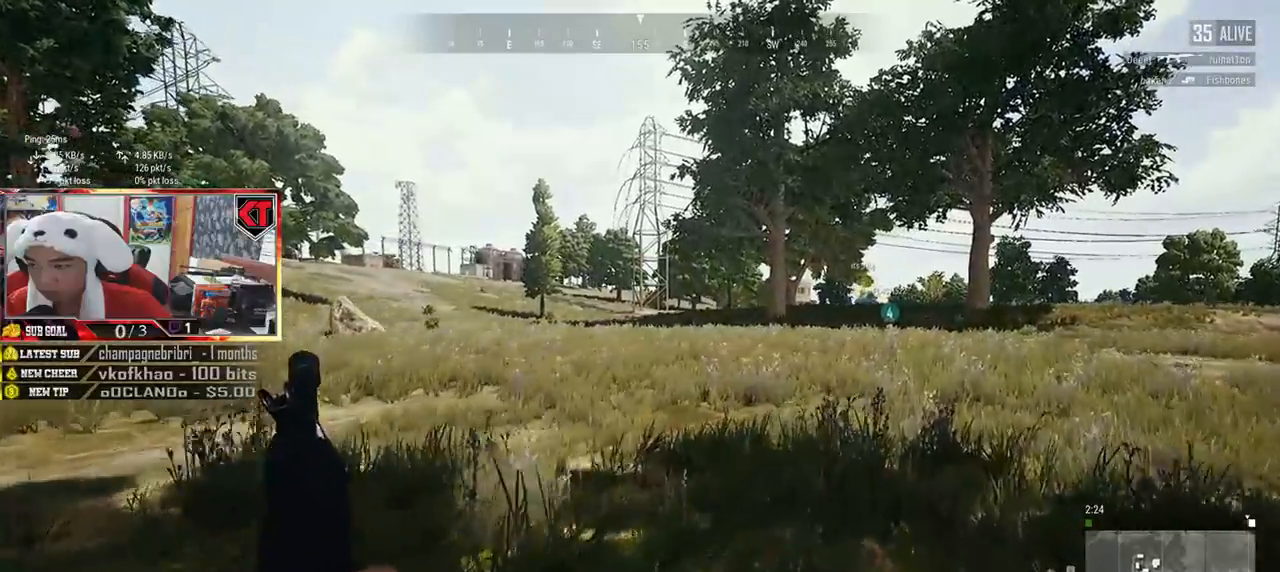
{"keys": ["shift", "w"], "mouse": [], "events": [[67, "d", "up"]]}
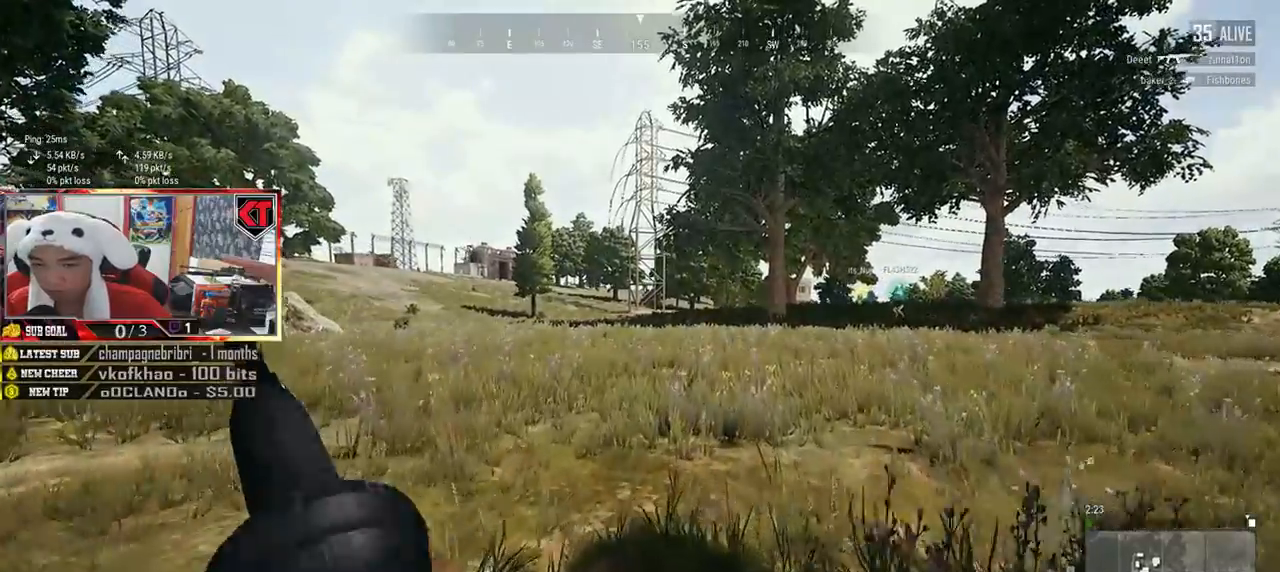
{"keys": ["d", "shift", "w"], "mouse": [], "events": [[400, "d", "down"]]}
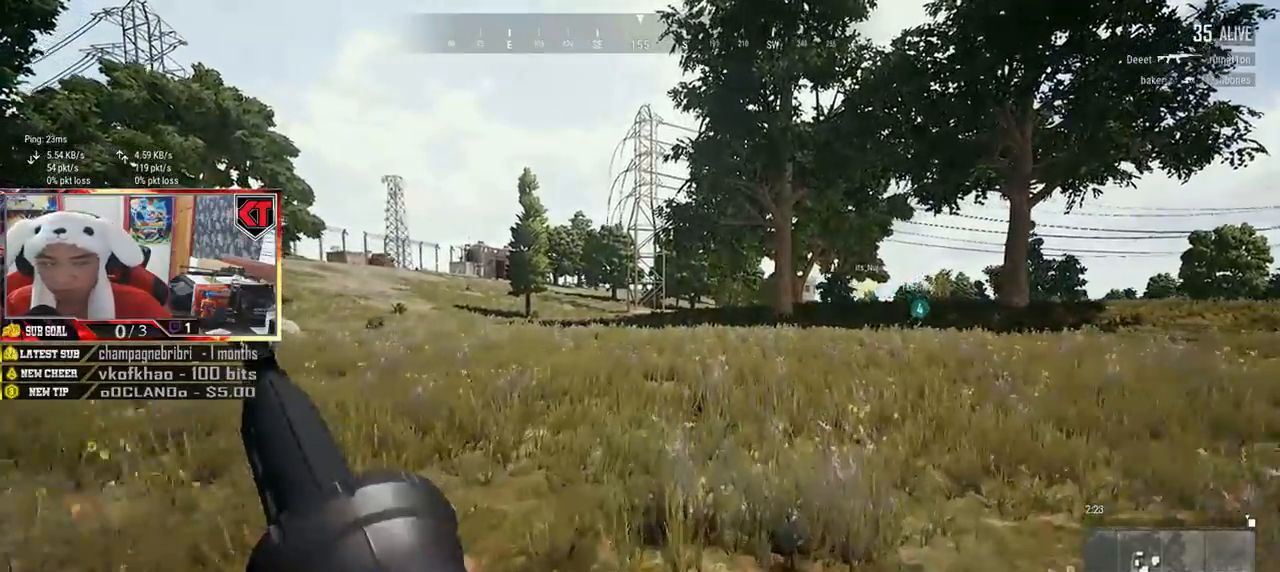
{"keys": ["d", "shift", "w"], "mouse": [], "events": []}
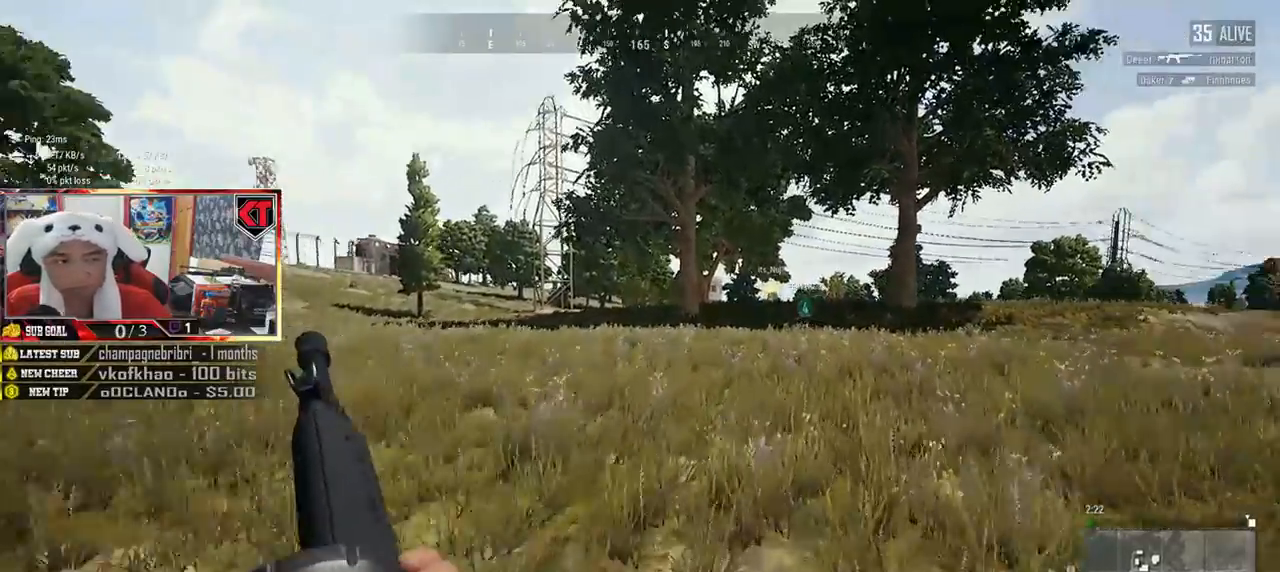
{"keys": ["d", "shift", "w"], "mouse": [], "events": []}
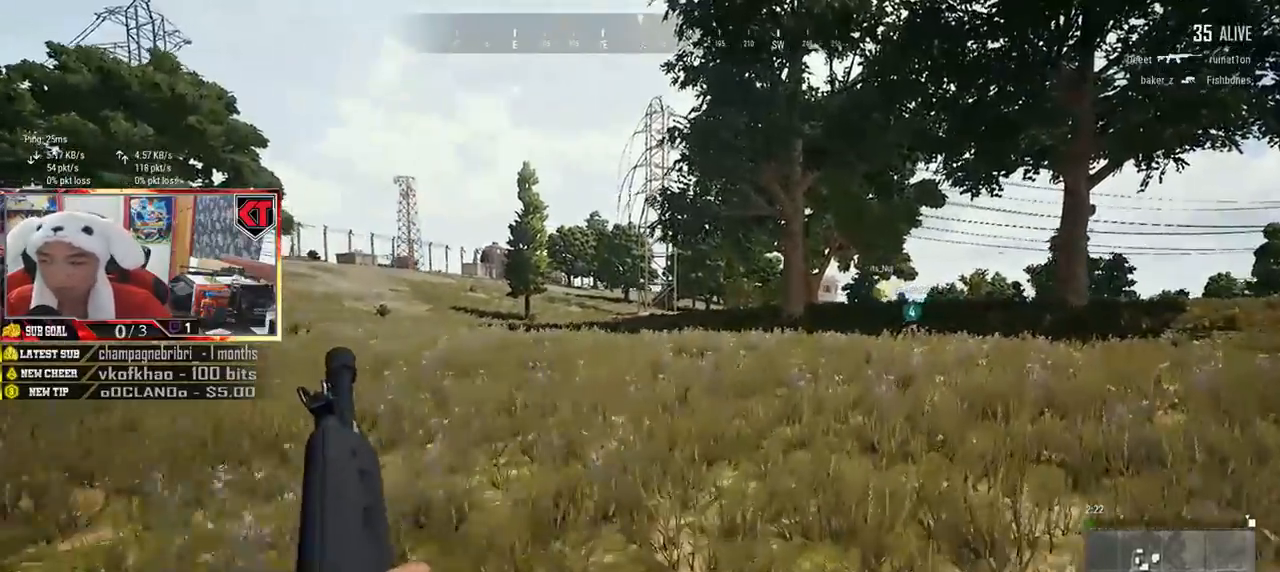
{"keys": ["d", "shift", "w"], "mouse": [], "events": []}
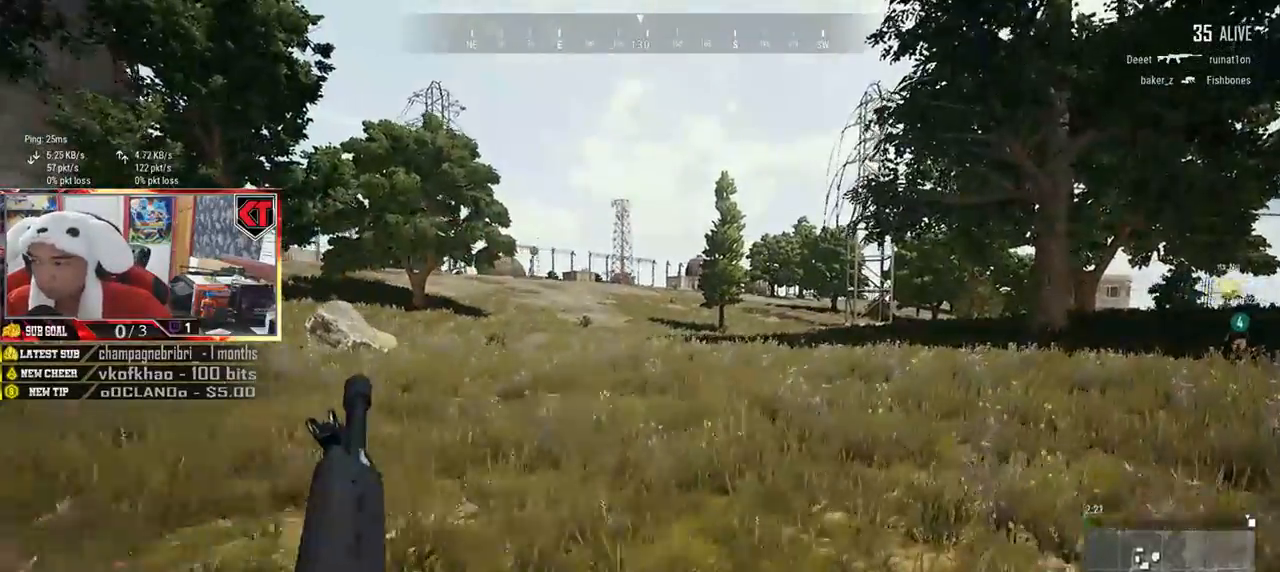
{"keys": ["d", "shift", "w"], "mouse": [], "events": []}
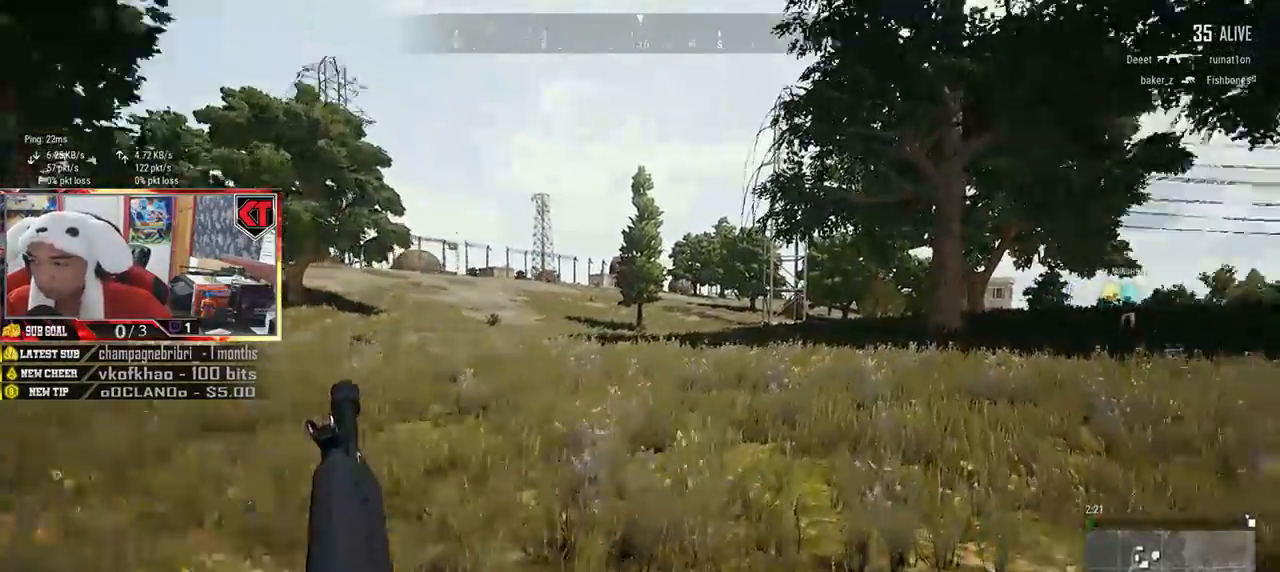
{"keys": ["shift", "w"], "mouse": [], "events": [[117, "d", "up"]]}
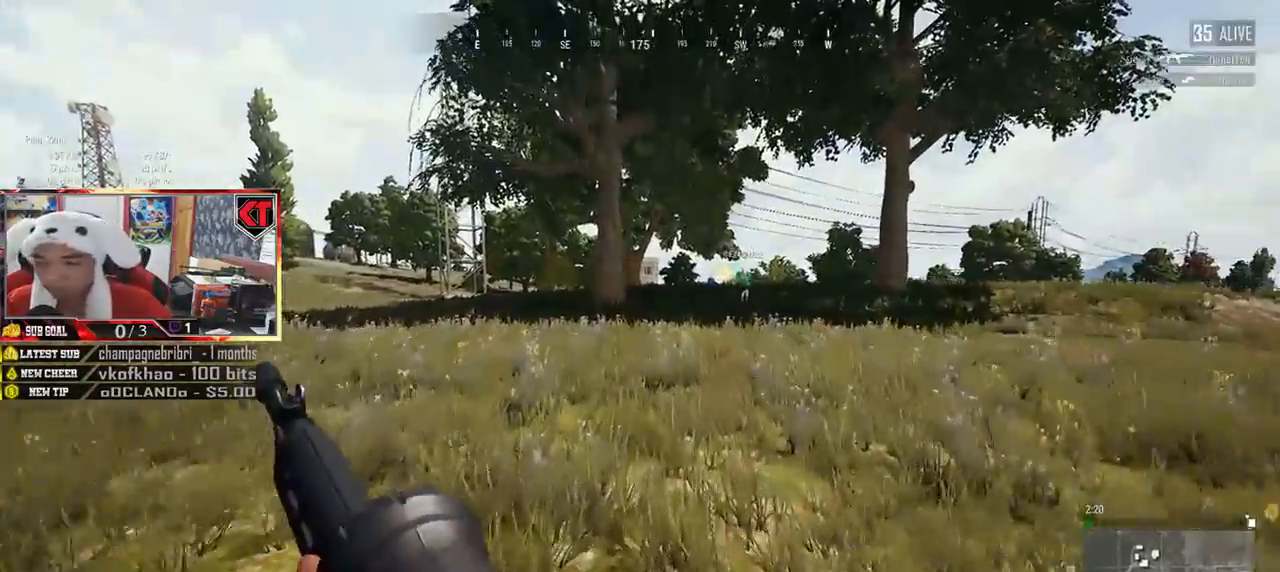
{"keys": ["shift", "w"], "mouse": [], "events": []}
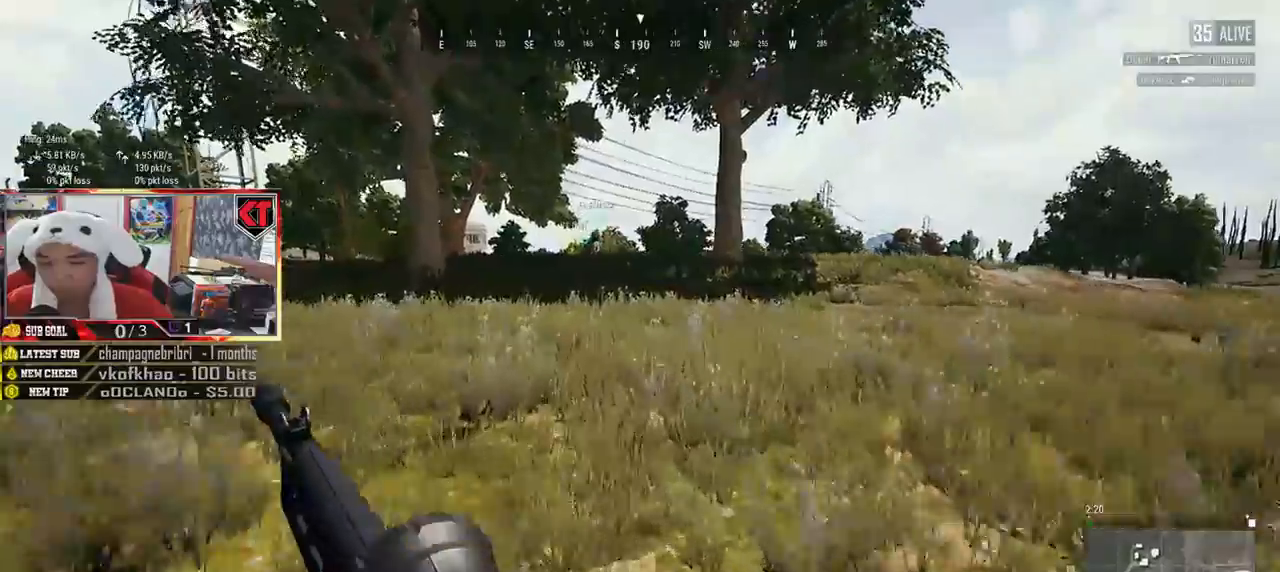
{"keys": ["shift", "w"], "mouse": [], "events": []}
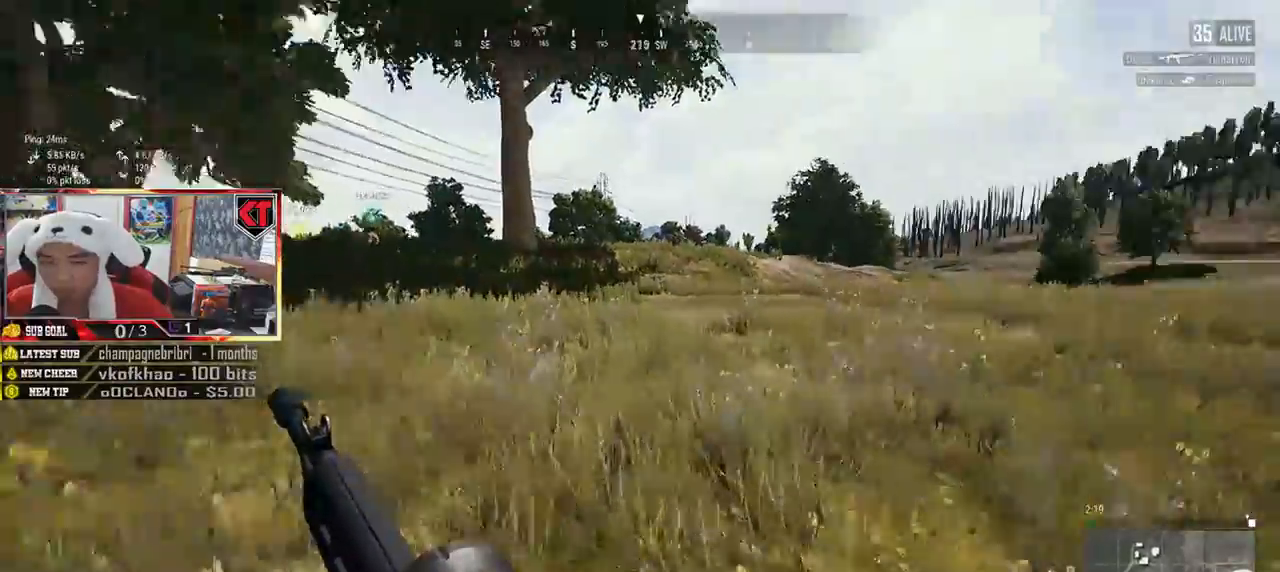
{"keys": ["shift", "w"], "mouse": [], "events": [[134, "space", "down"], [350, "space", "up"]]}
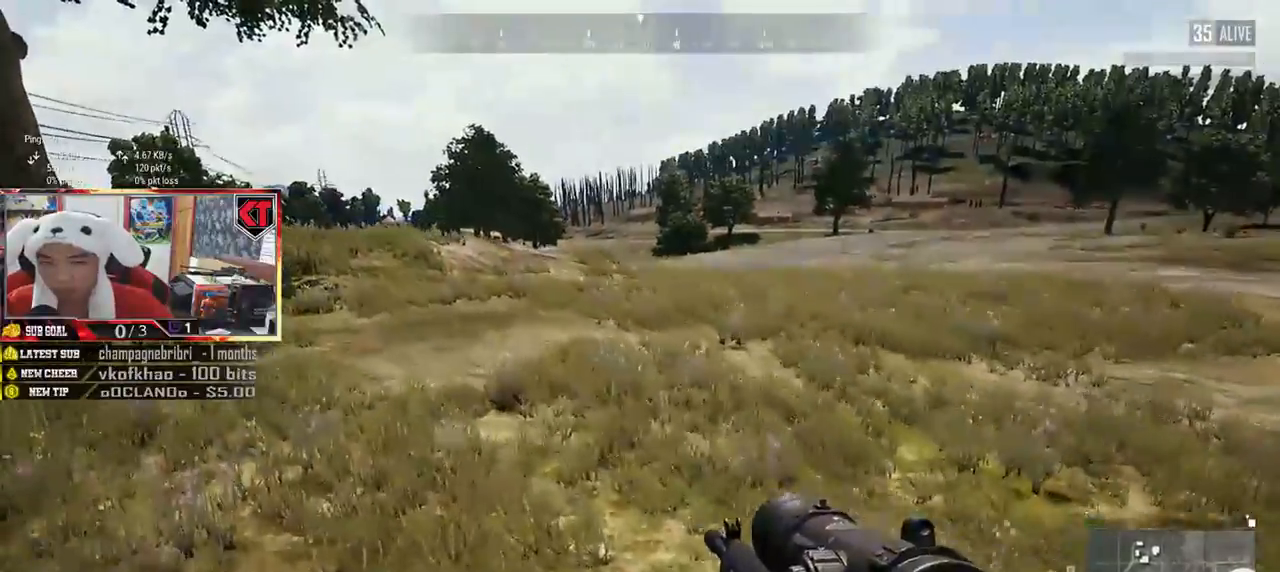
{"keys": ["shift", "w"], "mouse": [], "events": []}
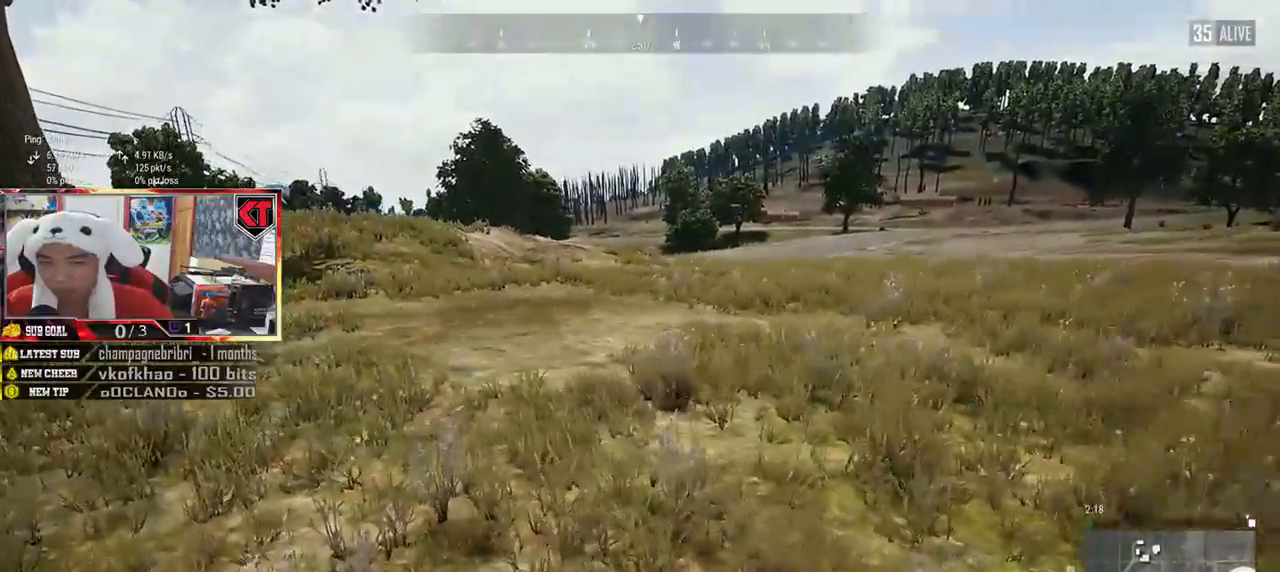
{"keys": ["shift", "w"], "mouse": [], "events": [[117, "space", "down"], [300, "space", "up"]]}
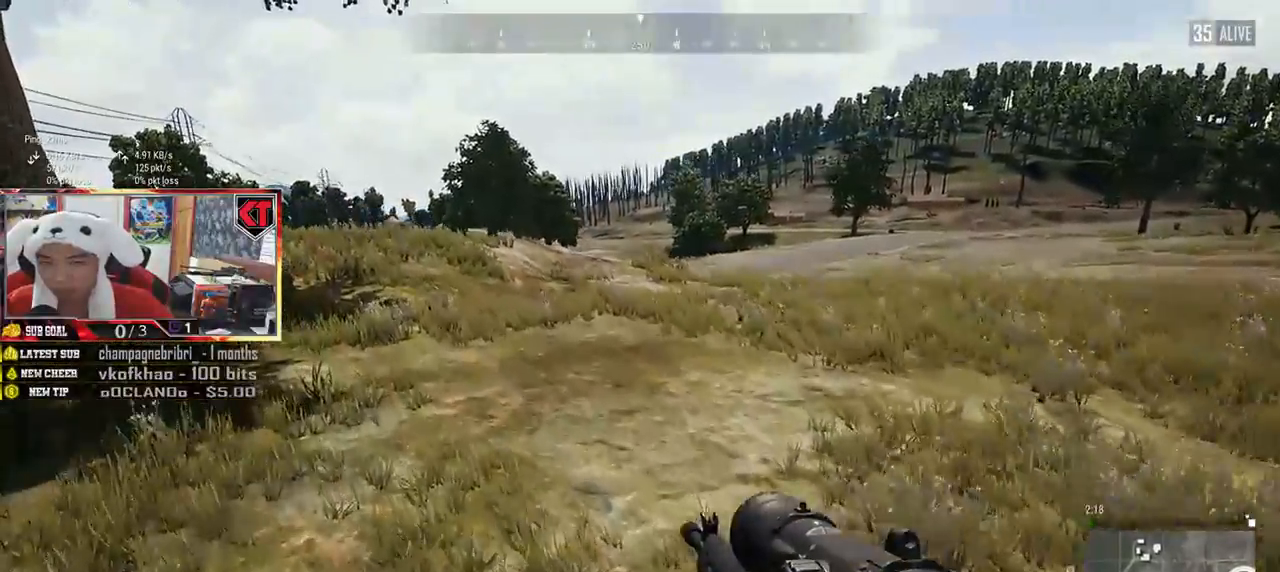
{"keys": ["shift", "w"], "mouse": [], "events": []}
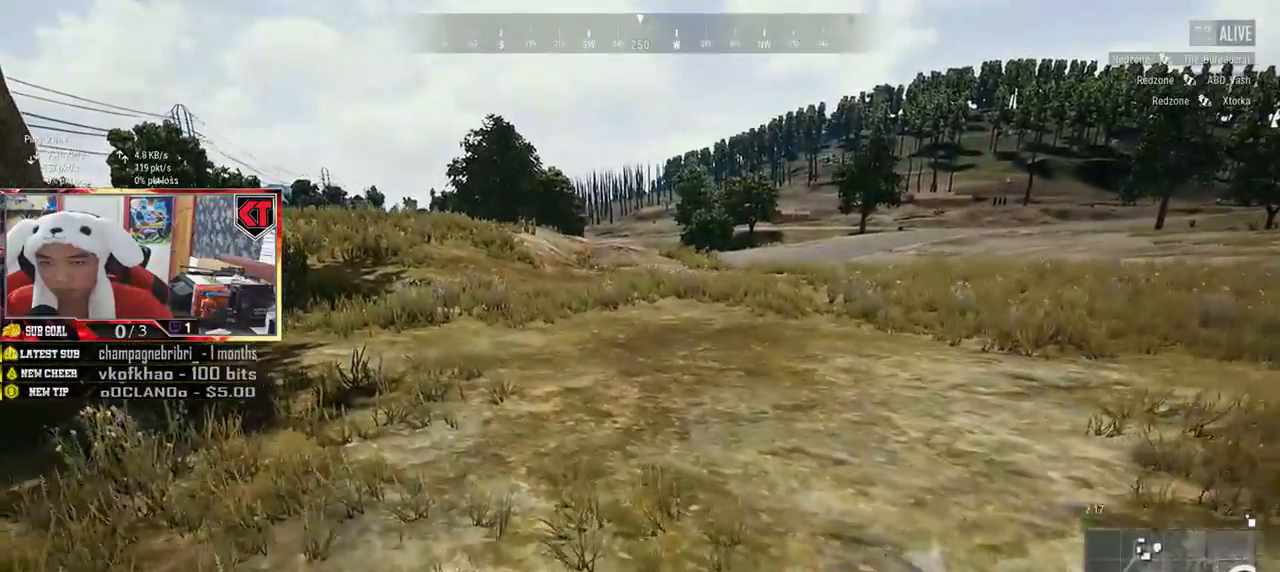
{"keys": ["shift", "w"], "mouse": [], "events": []}
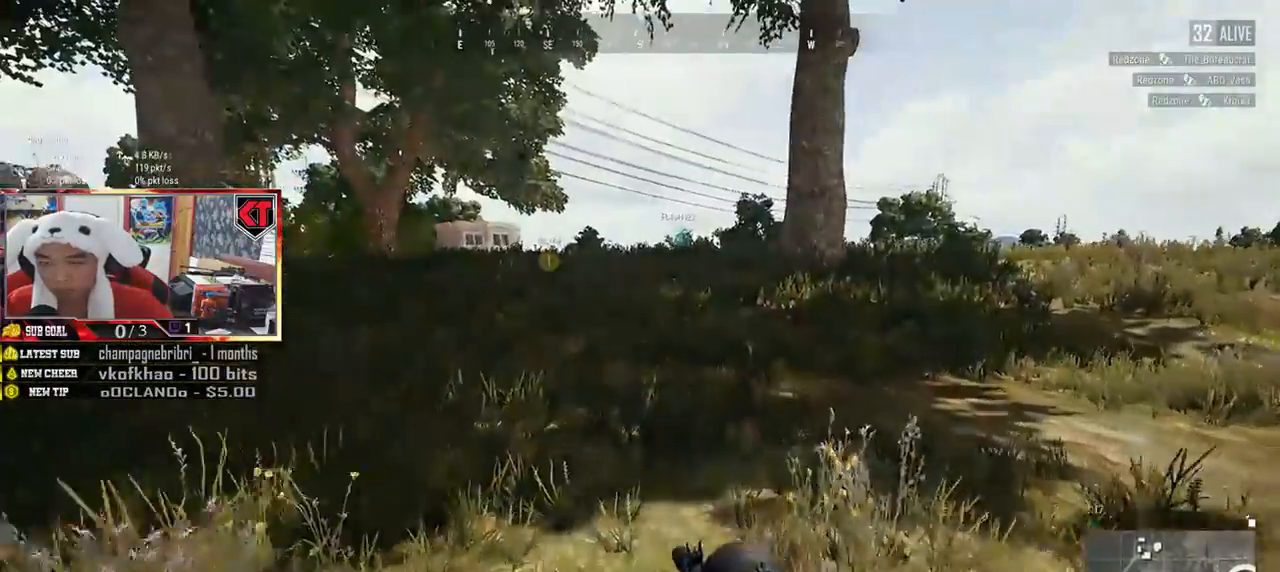
{"keys": ["shift", "w"], "mouse": [], "events": []}
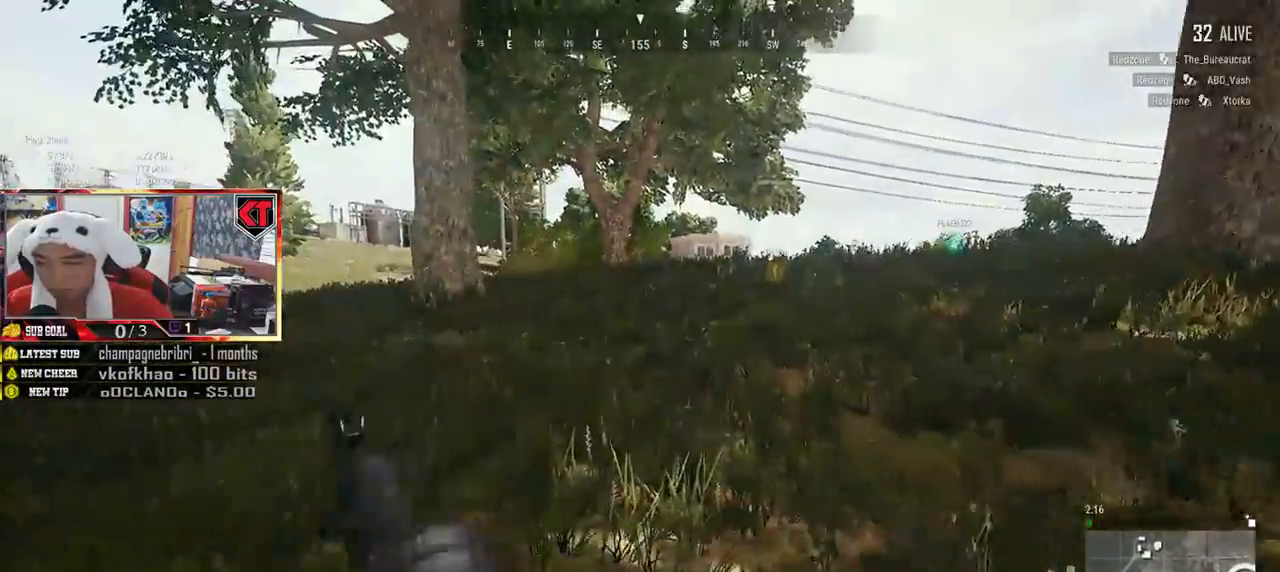
{"keys": ["d", "shift", "w"], "mouse": [], "events": [[384, "d", "down"]]}
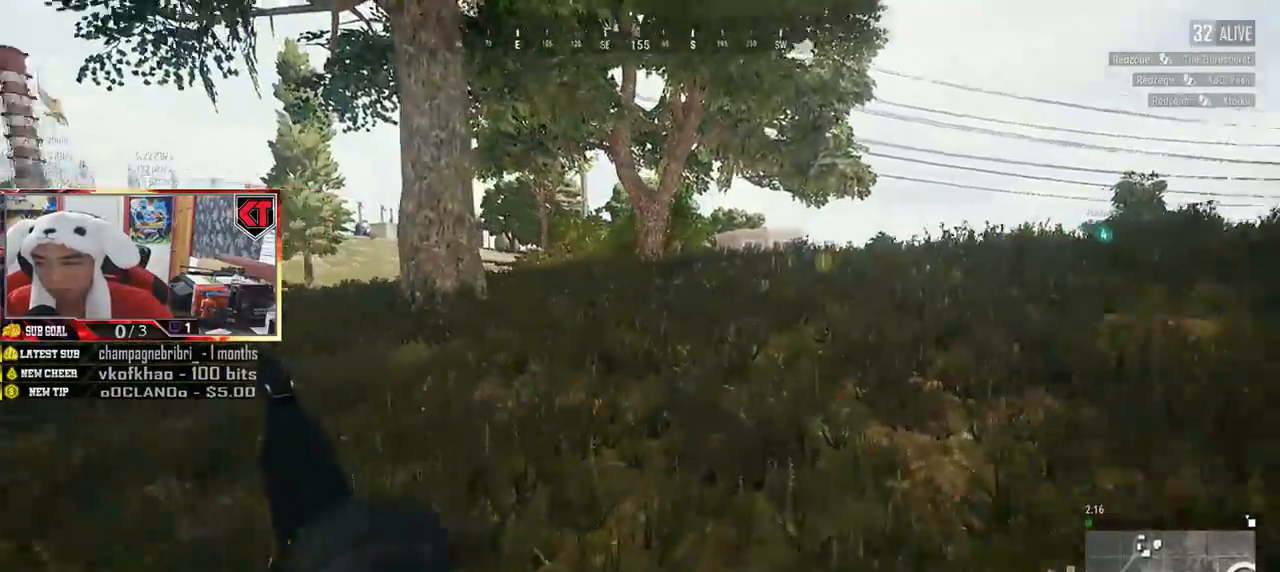
{"keys": ["d", "shift", "w"], "mouse": [], "events": [[100, "space", "down"], [267, "space", "up"]]}
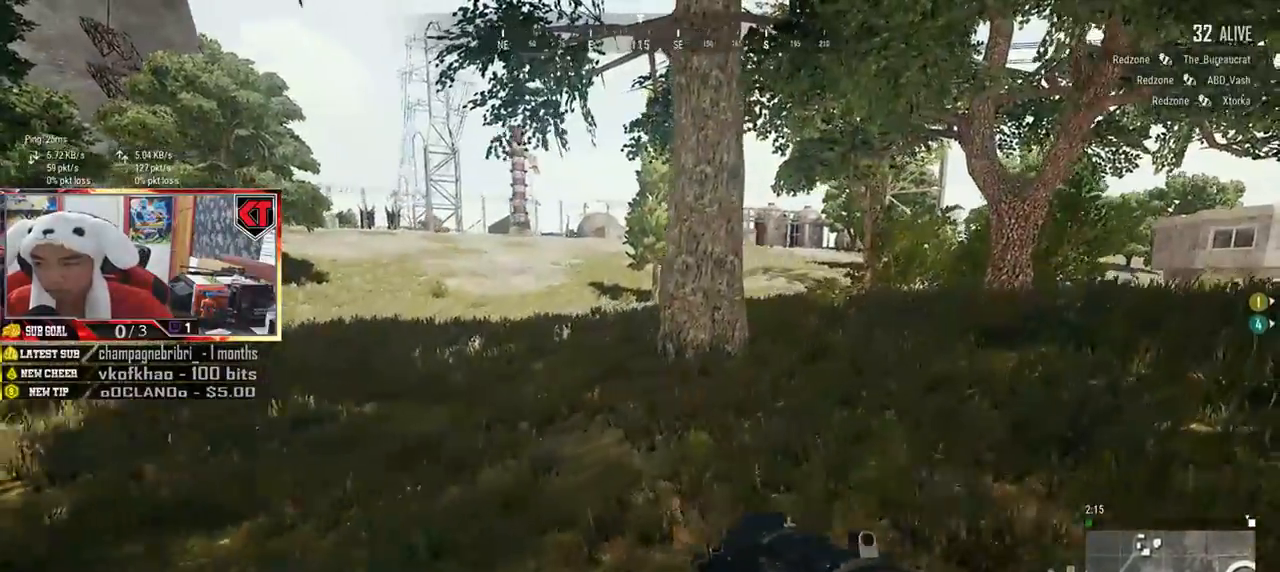
{"keys": ["d", "shift", "w"], "mouse": [], "events": []}